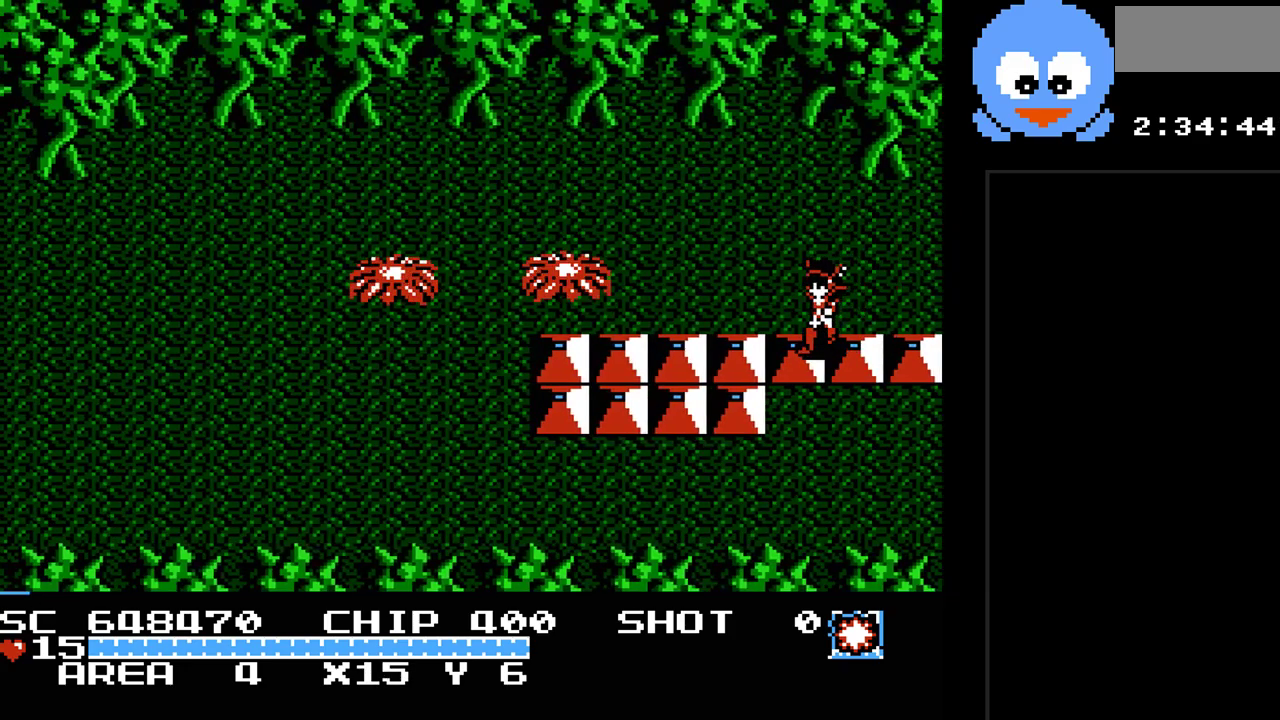
Gameplay with a controller (Nintendo layout); each line is a JSON object with the inputs held at the frame after it. "events" lists button and stick changes between this image and that frame as [ms after this image, input, new state], when the widget could be followed in between. Not read: L3 R3.
{"buttons": ["DPAD_DOWN", "DPAD_RIGHT"], "events": [[133, "DPAD_DOWN", "up"], [200, "DPAD_DOWN", "down"], [283, "DPAD_LEFT", "up"], [350, "DPAD_RIGHT", "down"]]}
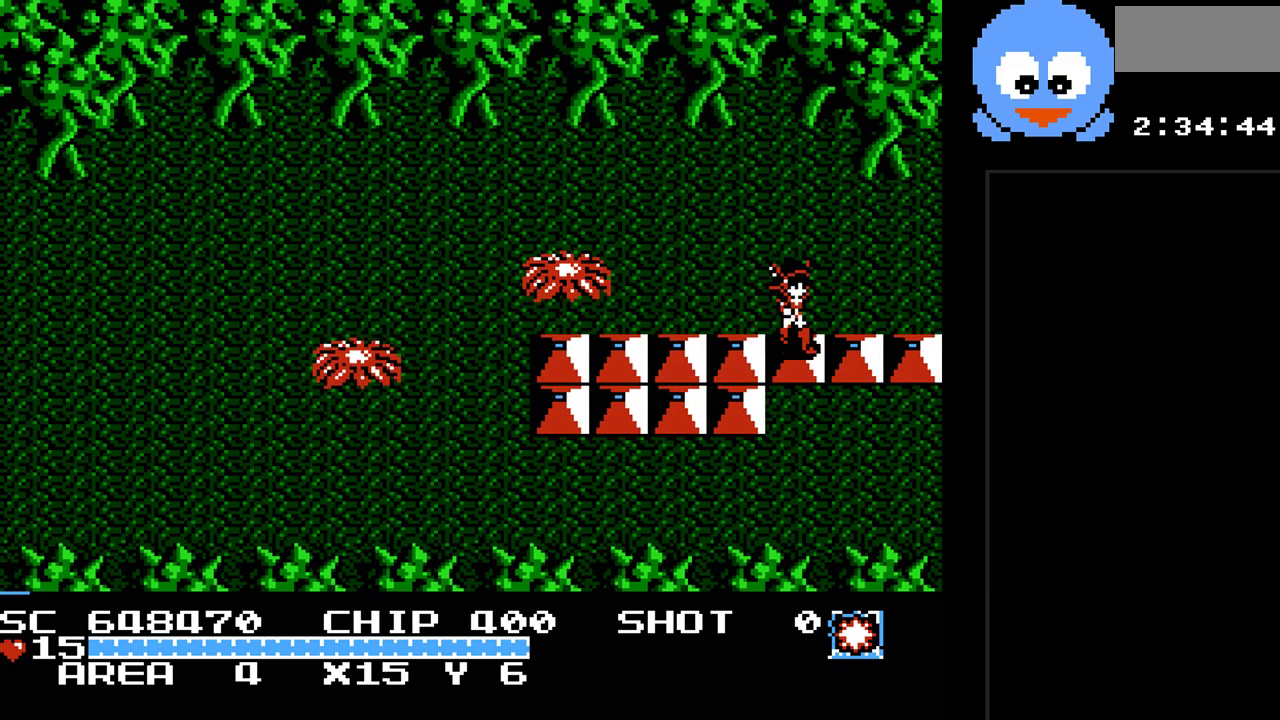
{"buttons": ["DPAD_DOWN"], "events": [[17, "DPAD_DOWN", "up"], [117, "DPAD_DOWN", "down"], [500, "DPAD_RIGHT", "up"]]}
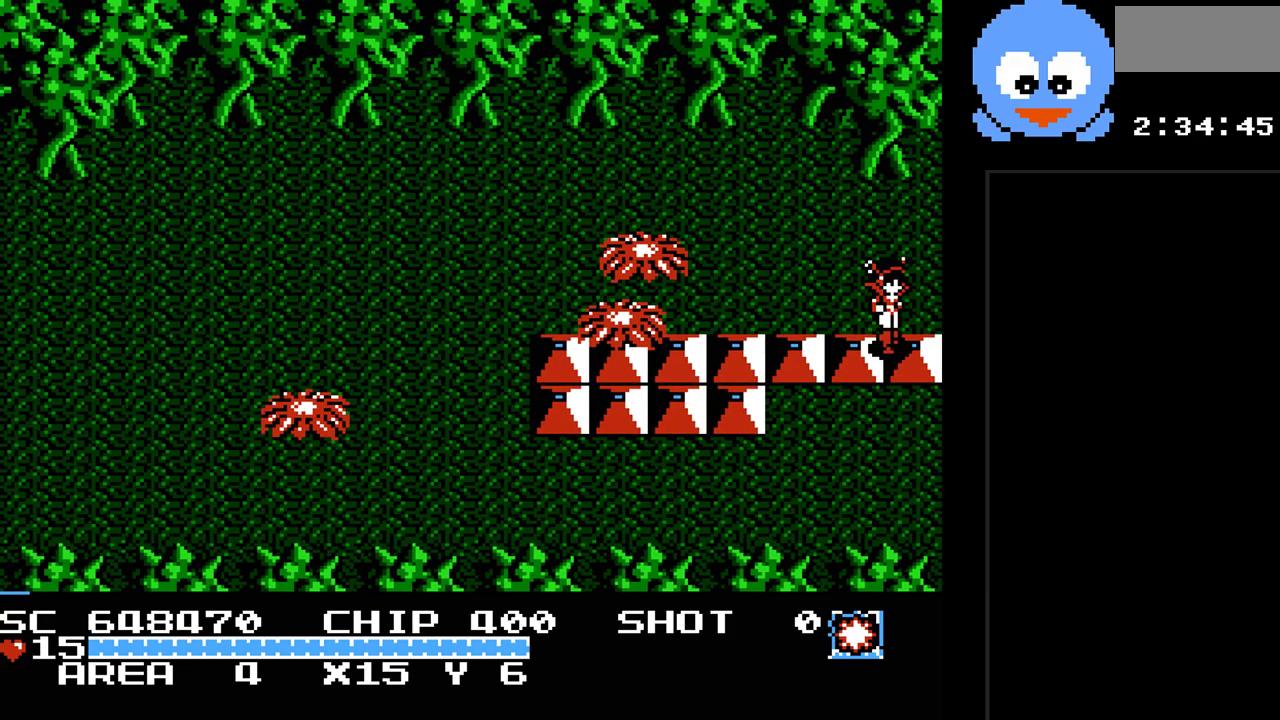
{"buttons": [], "events": [[50, "DPAD_LEFT", "down"], [417, "DPAD_LEFT", "up"], [500, "DPAD_DOWN", "up"]]}
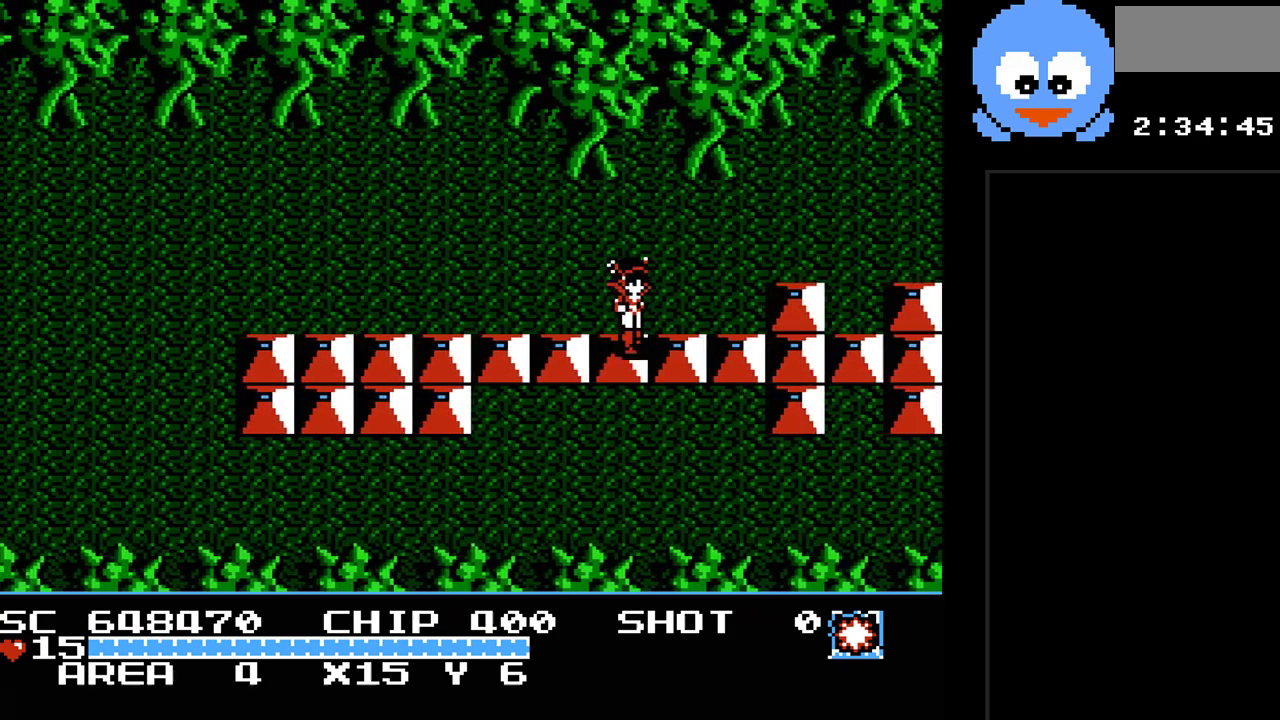
{"buttons": ["DPAD_DOWN"], "events": [[383, "DPAD_DOWN", "down"]]}
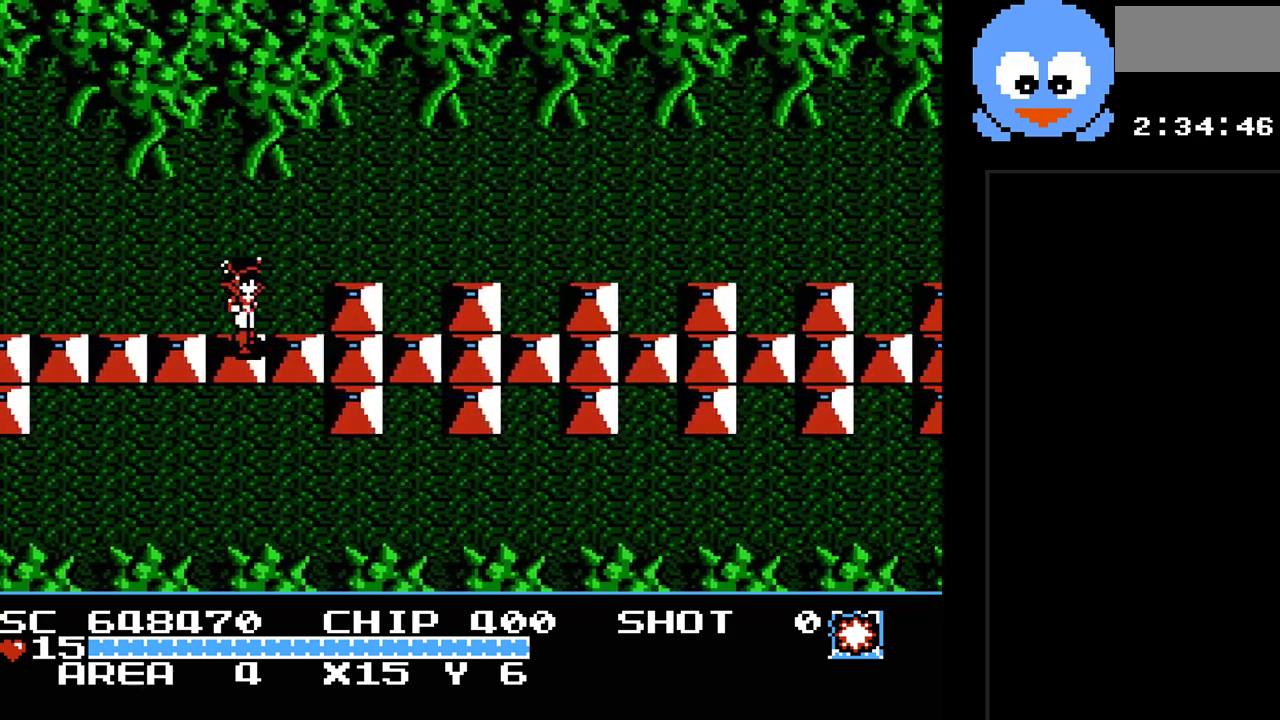
{"buttons": ["DPAD_DOWN", "DPAD_RIGHT"], "events": [[400, "DPAD_RIGHT", "down"]]}
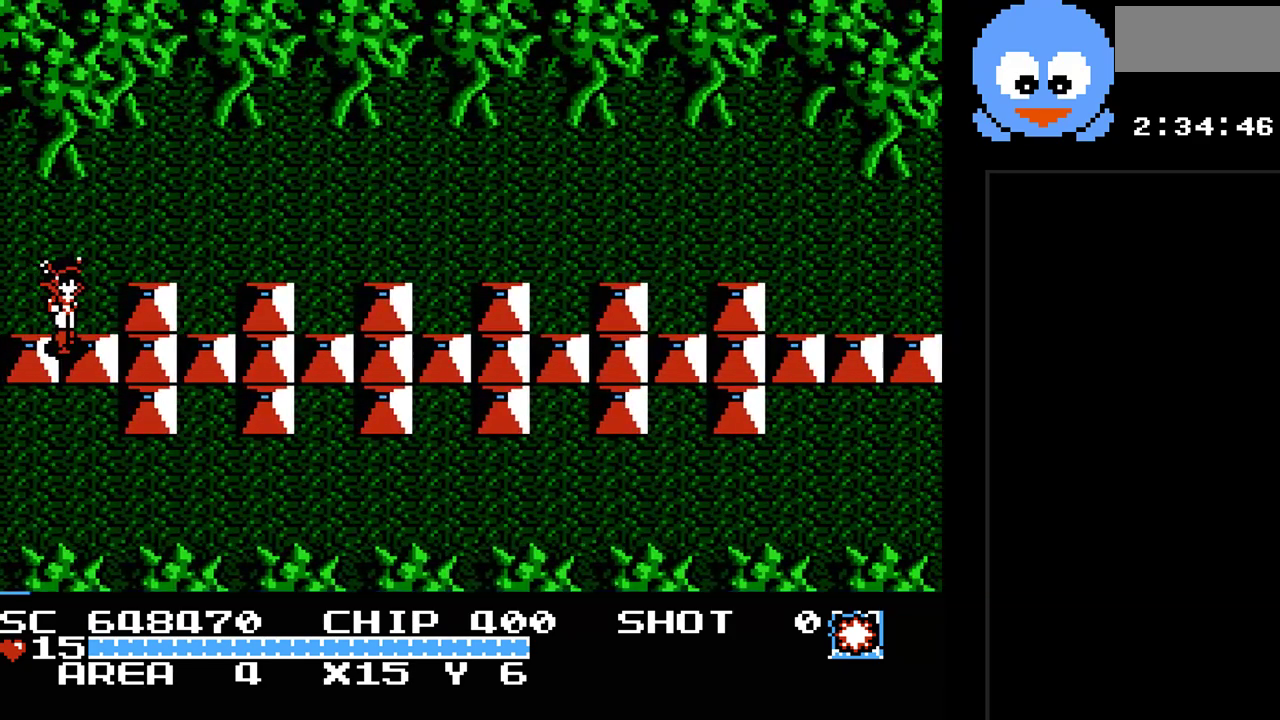
{"buttons": ["DPAD_DOWN", "DPAD_RIGHT"], "events": [[183, "DPAD_RIGHT", "up"], [250, "DPAD_LEFT", "down"], [450, "DPAD_LEFT", "up"], [483, "DPAD_RIGHT", "down"]]}
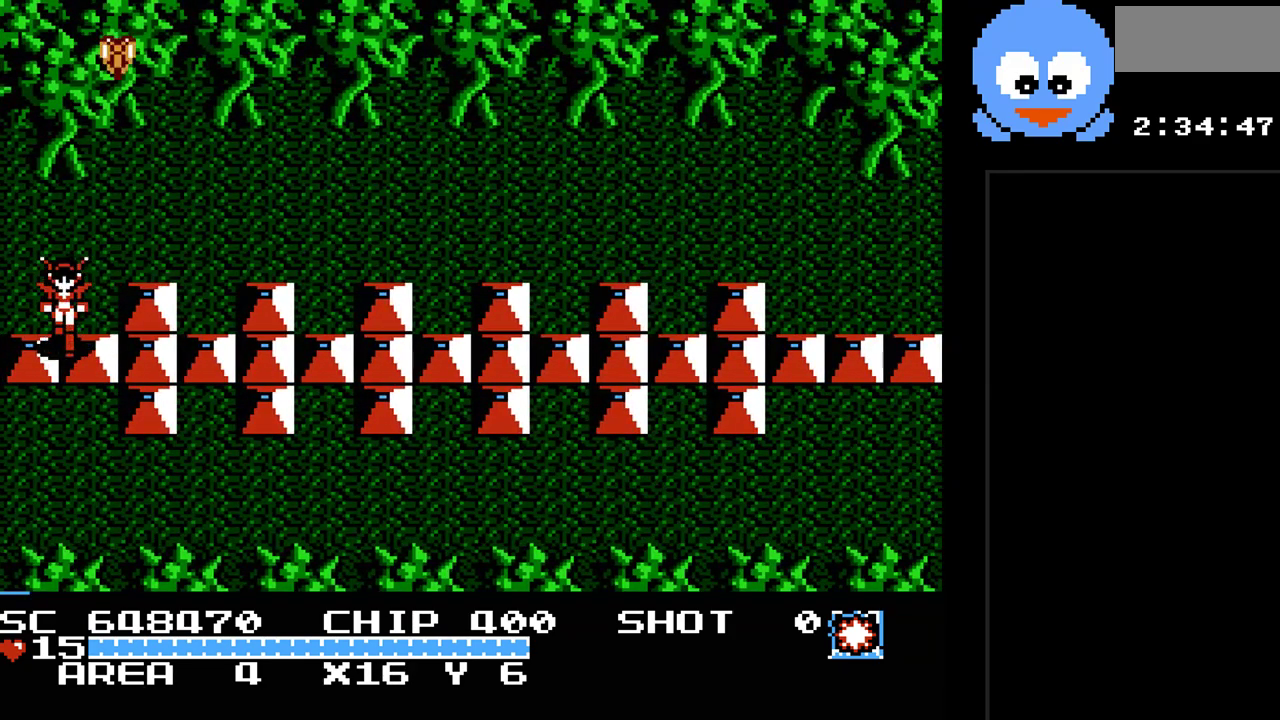
{"buttons": ["DPAD_DOWN", "DPAD_LEFT"], "events": [[133, "DPAD_RIGHT", "up"], [167, "DPAD_LEFT", "down"]]}
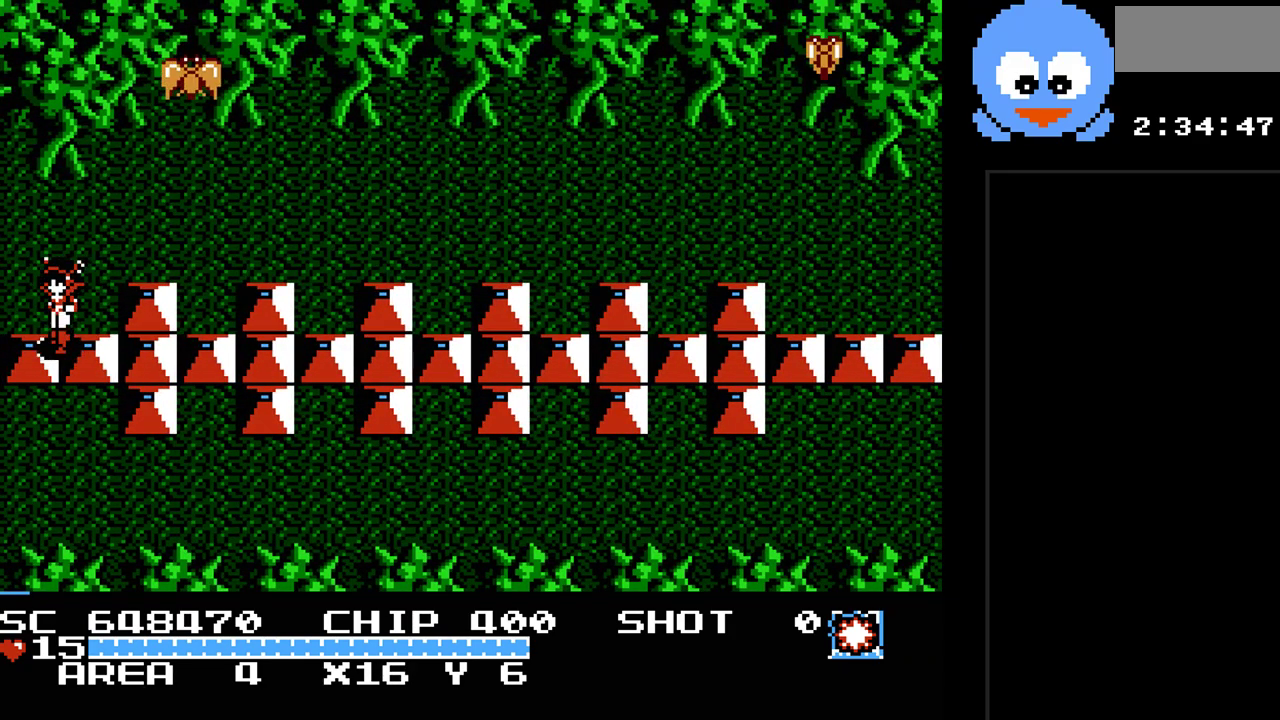
{"buttons": ["DPAD_DOWN"], "events": [[467, "DPAD_LEFT", "up"]]}
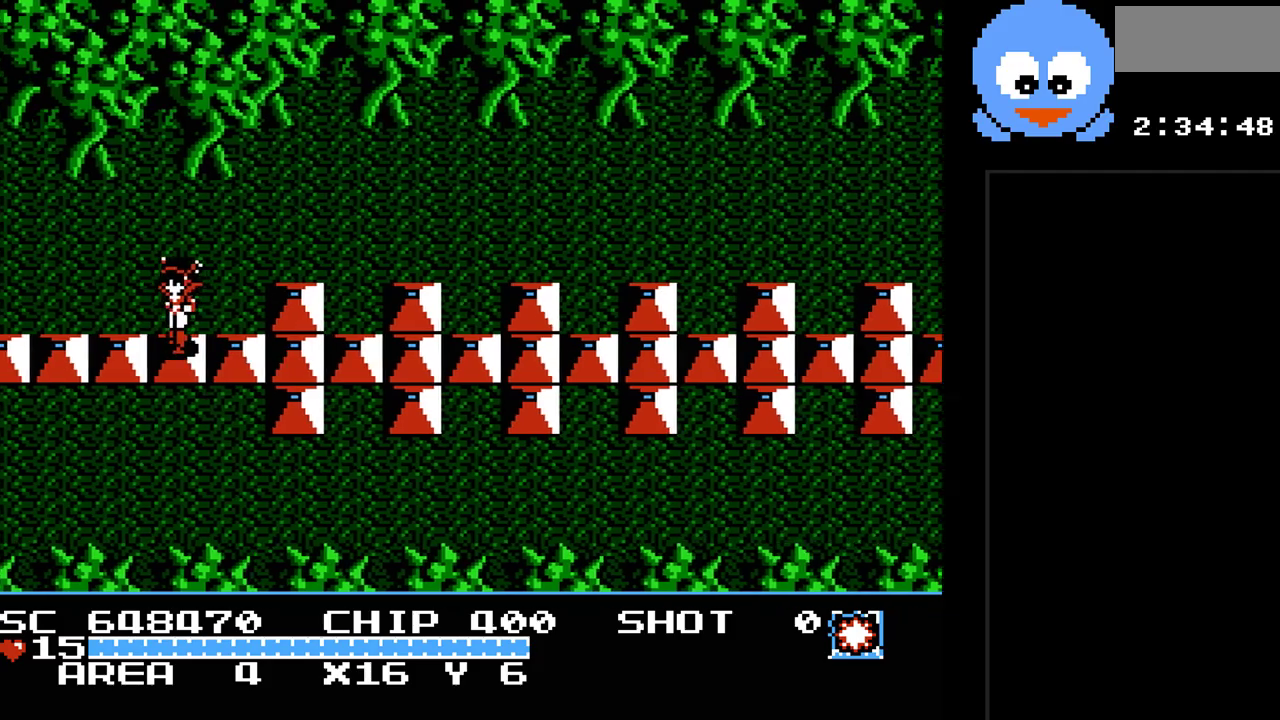
{"buttons": ["DPAD_DOWN", "DPAD_LEFT"], "events": [[100, "DPAD_LEFT", "down"]]}
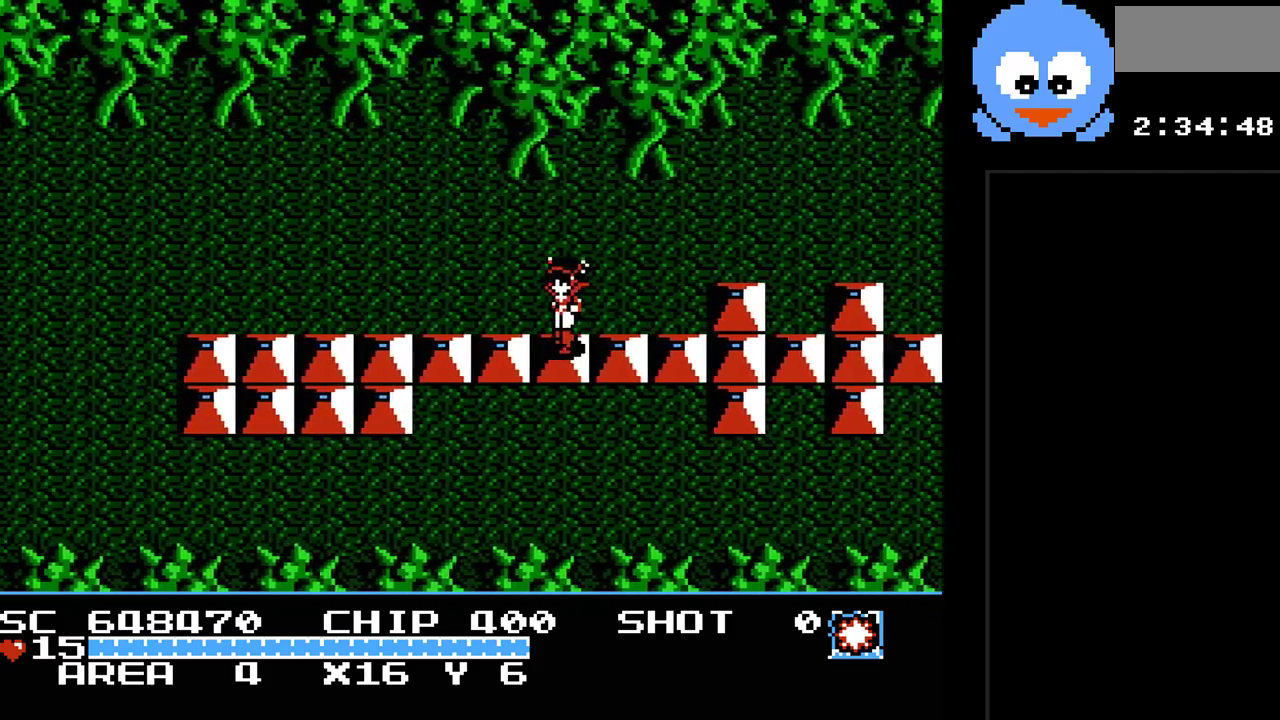
{"buttons": ["DPAD_DOWN", "DPAD_LEFT"], "events": []}
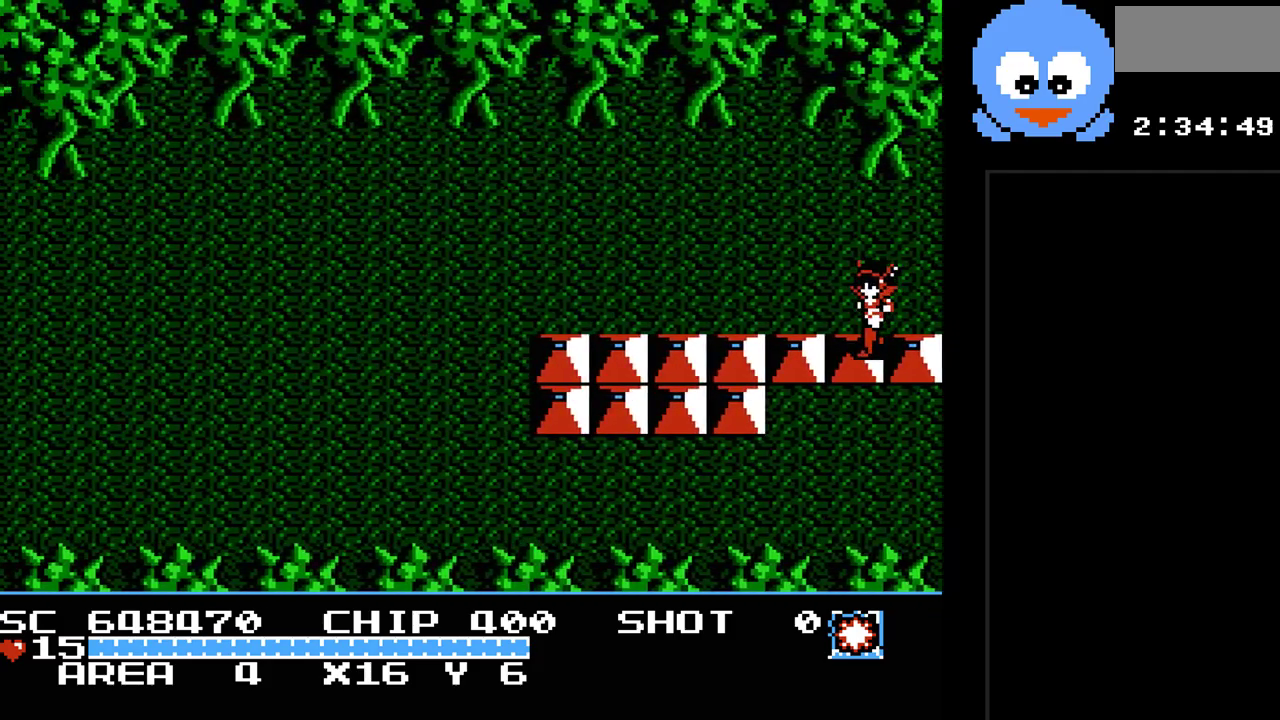
{"buttons": ["DPAD_DOWN"], "events": [[500, "DPAD_LEFT", "up"]]}
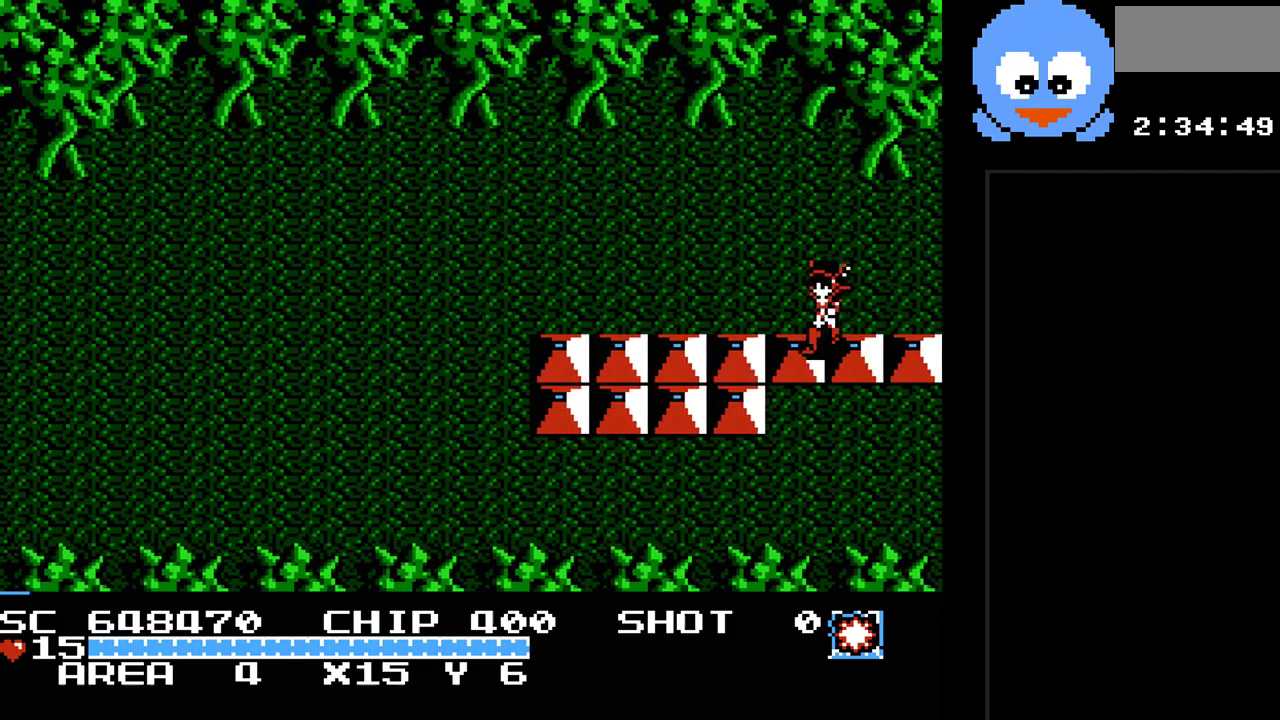
{"buttons": ["DPAD_LEFT"], "events": [[33, "DPAD_RIGHT", "down"], [300, "DPAD_RIGHT", "up"], [333, "DPAD_LEFT", "down"], [450, "DPAD_DOWN", "up"]]}
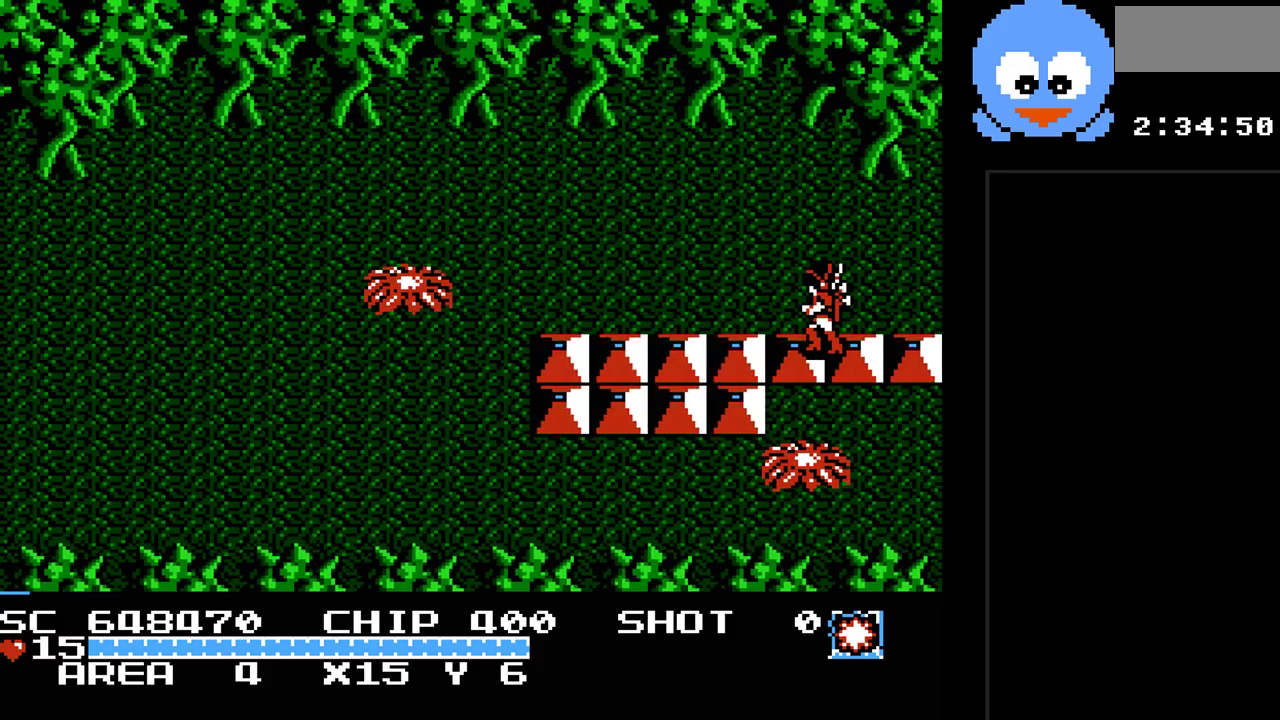
{"buttons": ["Y", "DPAD_LEFT"], "events": [[183, "DPAD_UP", "down"], [333, "DPAD_UP", "up"], [433, "Y", "down"]]}
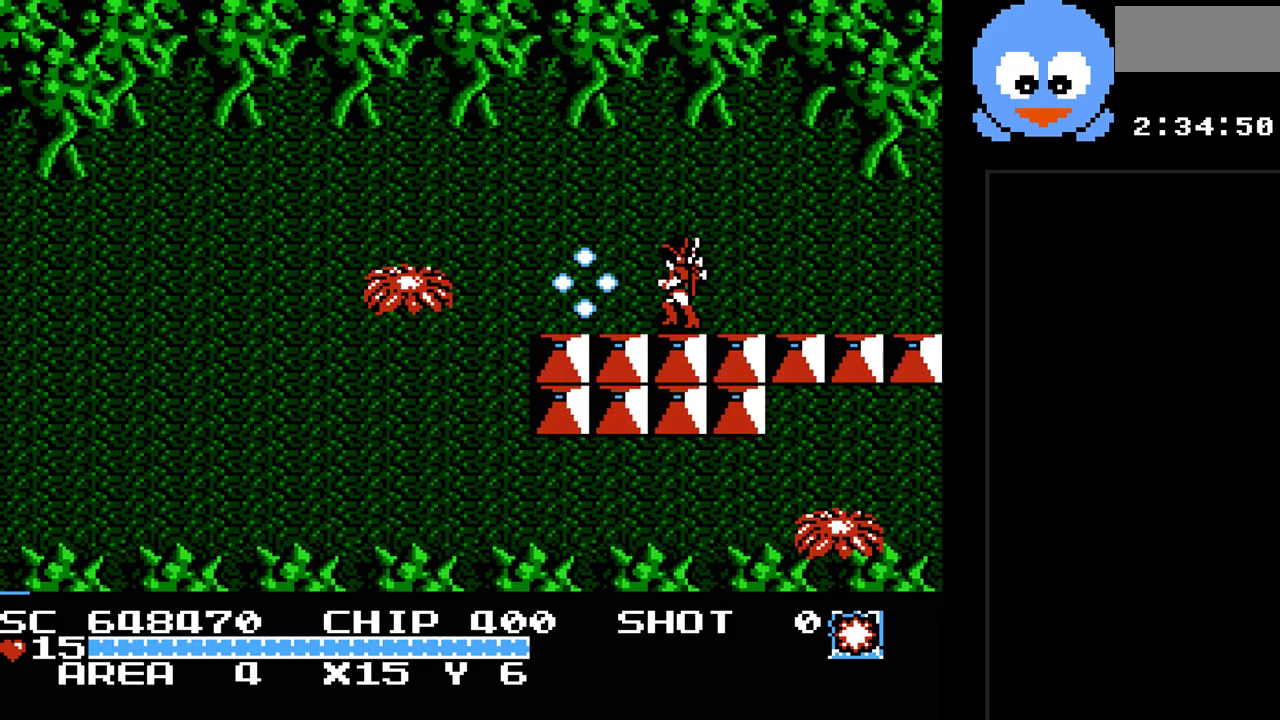
{"buttons": ["Y"], "events": [[483, "DPAD_LEFT", "up"]]}
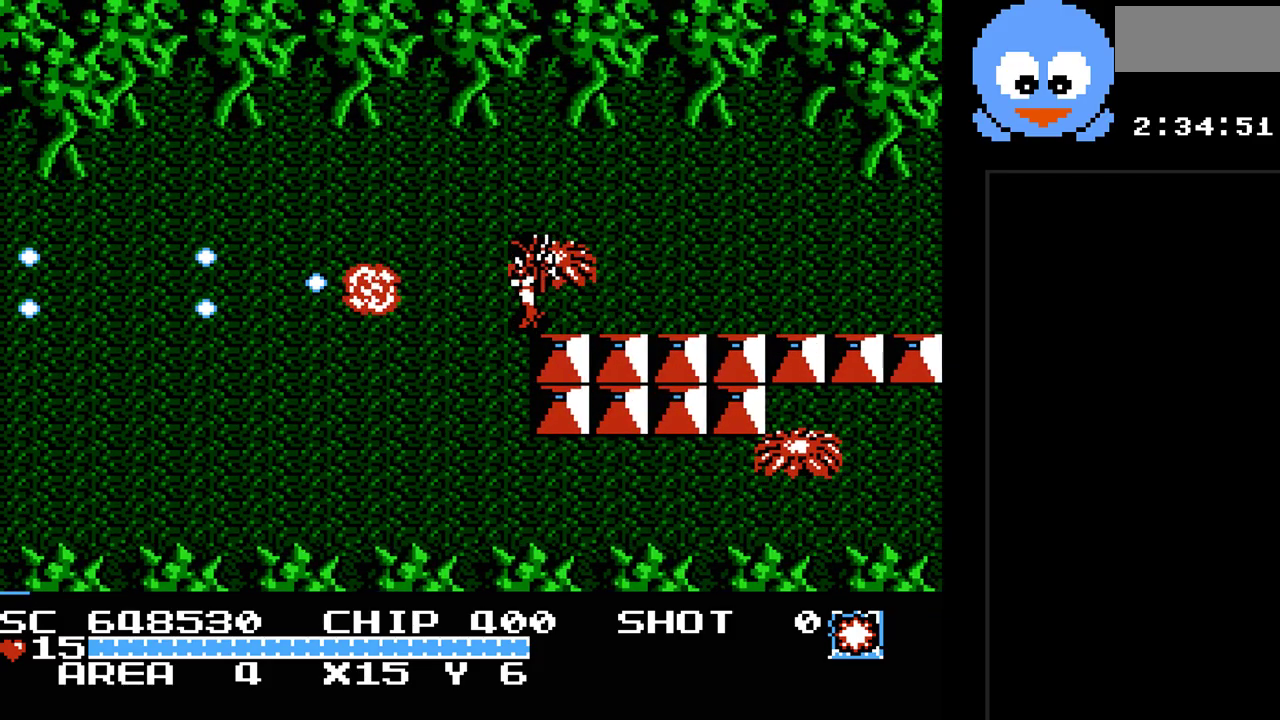
{"buttons": ["DPAD_LEFT"], "events": [[33, "DPAD_LEFT", "down"], [400, "Y", "up"]]}
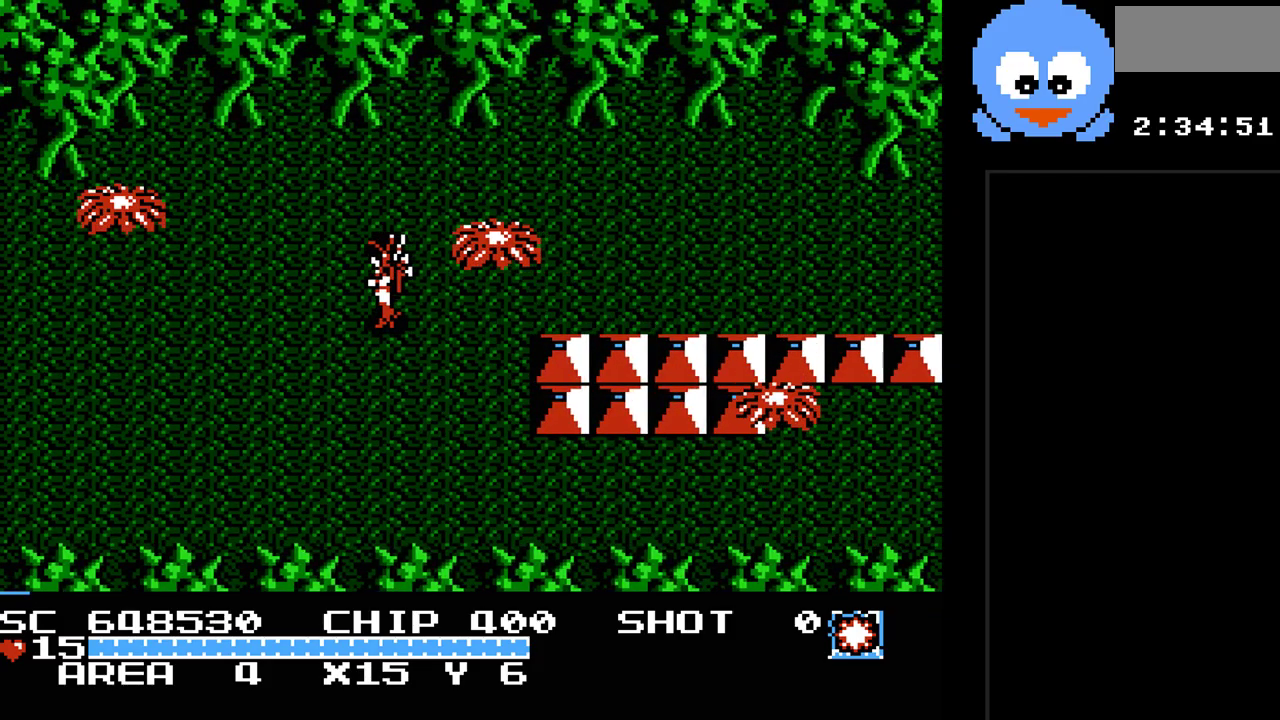
{"buttons": ["DPAD_DOWN"], "events": [[217, "DPAD_DOWN", "down"], [217, "DPAD_LEFT", "up"]]}
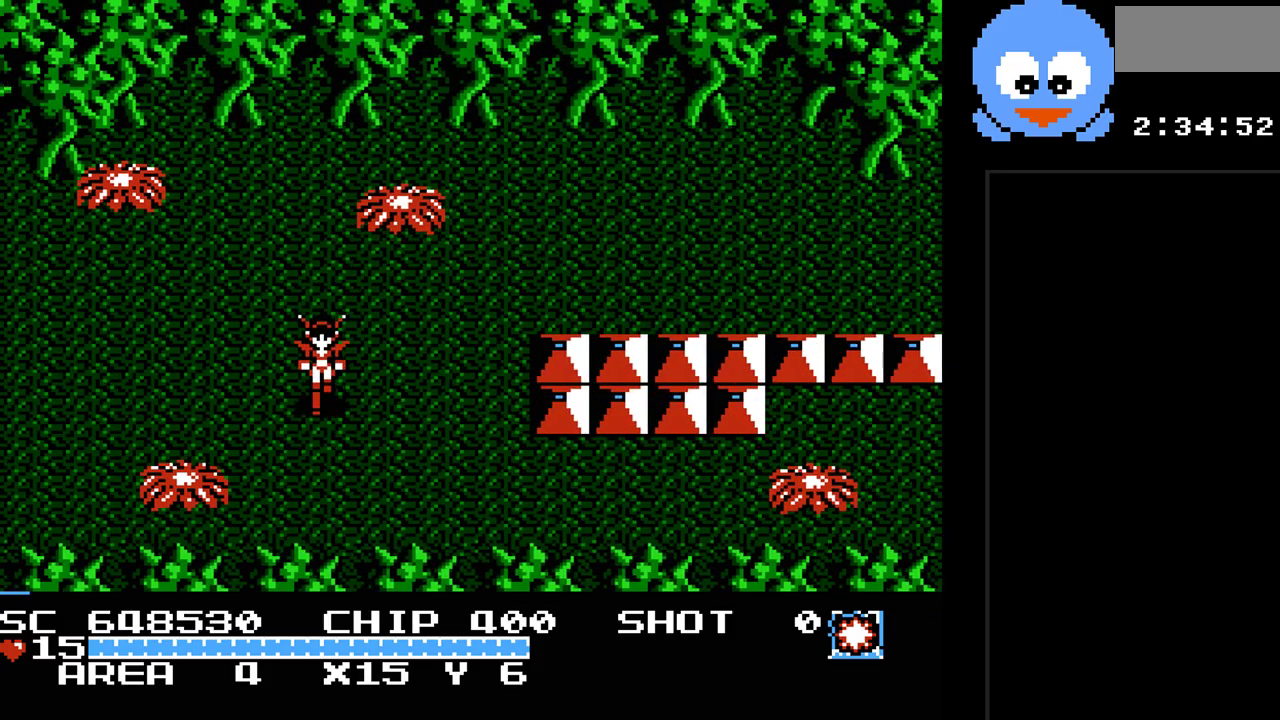
{"buttons": ["Y"], "events": [[33, "DPAD_DOWN", "up"], [33, "DPAD_RIGHT", "down"], [100, "DPAD_UP", "down"], [133, "DPAD_RIGHT", "up"], [167, "Y", "down"], [250, "DPAD_UP", "up"]]}
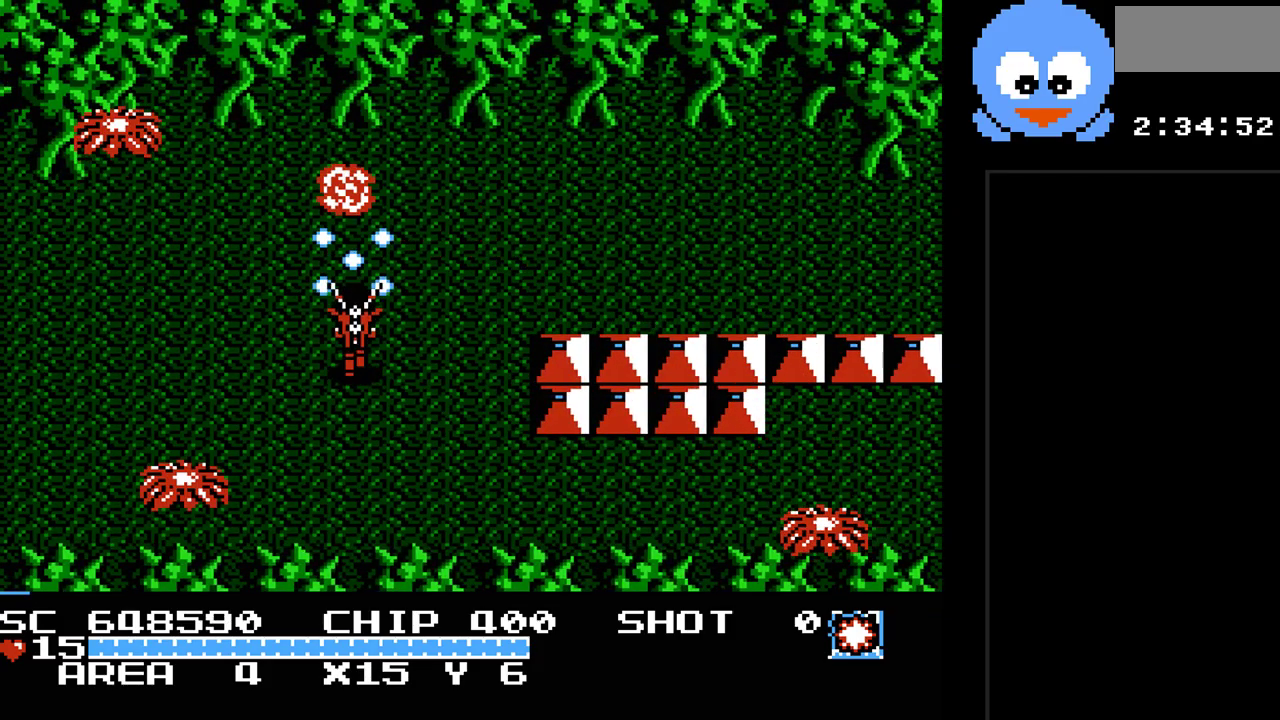
{"buttons": ["DPAD_DOWN"], "events": [[83, "DPAD_RIGHT", "down"], [200, "Y", "up"], [267, "DPAD_DOWN", "down"], [300, "DPAD_RIGHT", "up"]]}
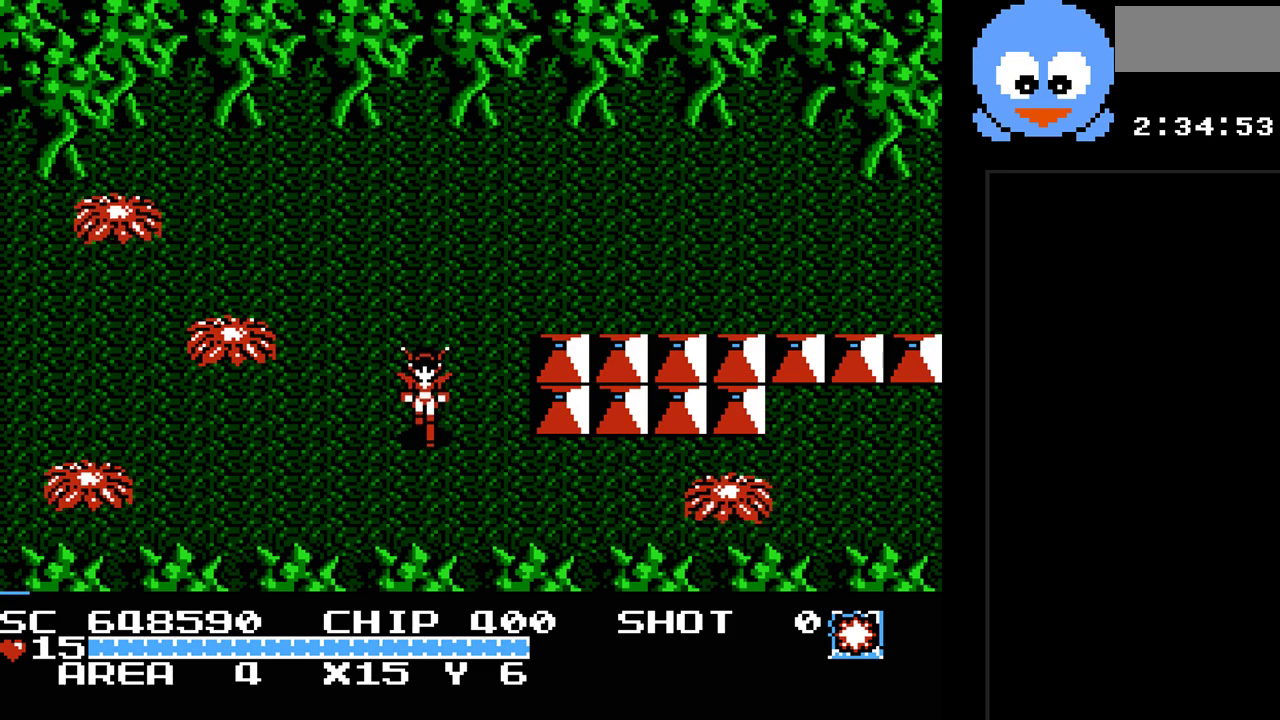
{"buttons": ["Y"], "events": [[50, "DPAD_LEFT", "down"], [83, "DPAD_DOWN", "up"], [83, "DPAD_UP", "down"], [217, "DPAD_LEFT", "up"], [317, "DPAD_LEFT", "down"], [383, "DPAD_UP", "up"], [383, "Y", "down"], [417, "DPAD_LEFT", "up"]]}
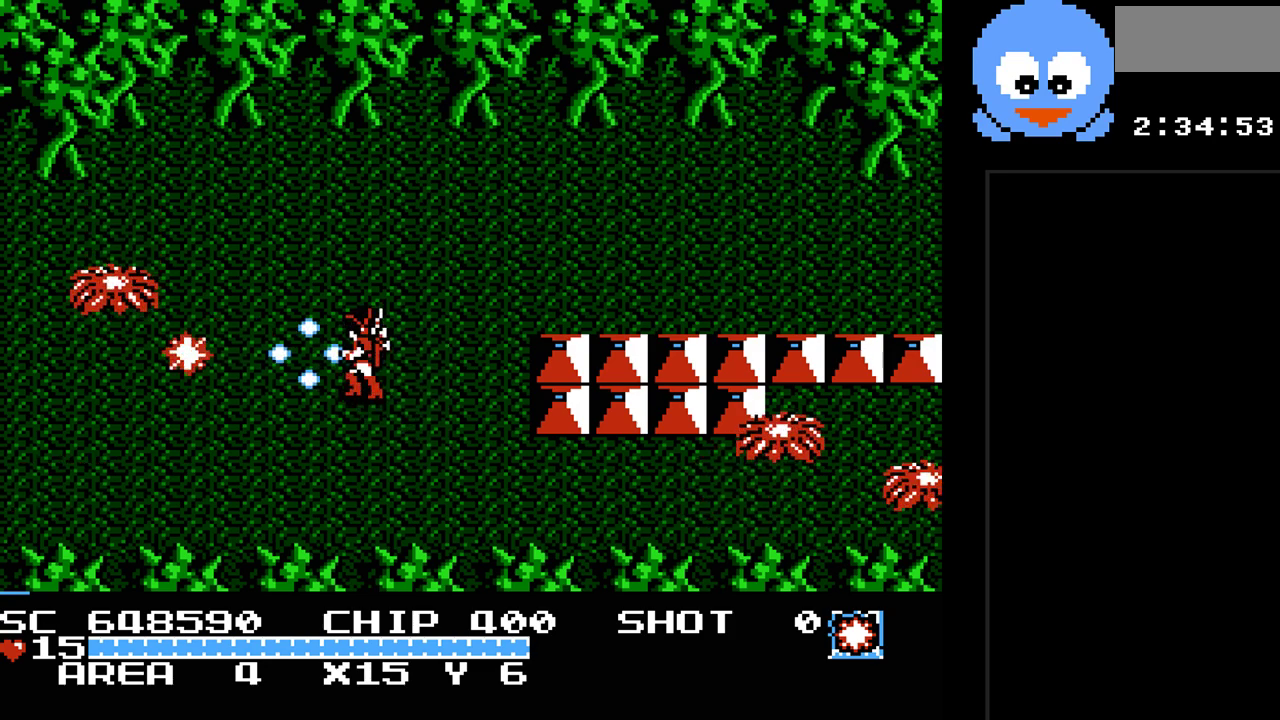
{"buttons": ["DPAD_UP"], "events": [[383, "DPAD_UP", "down"], [450, "Y", "up"]]}
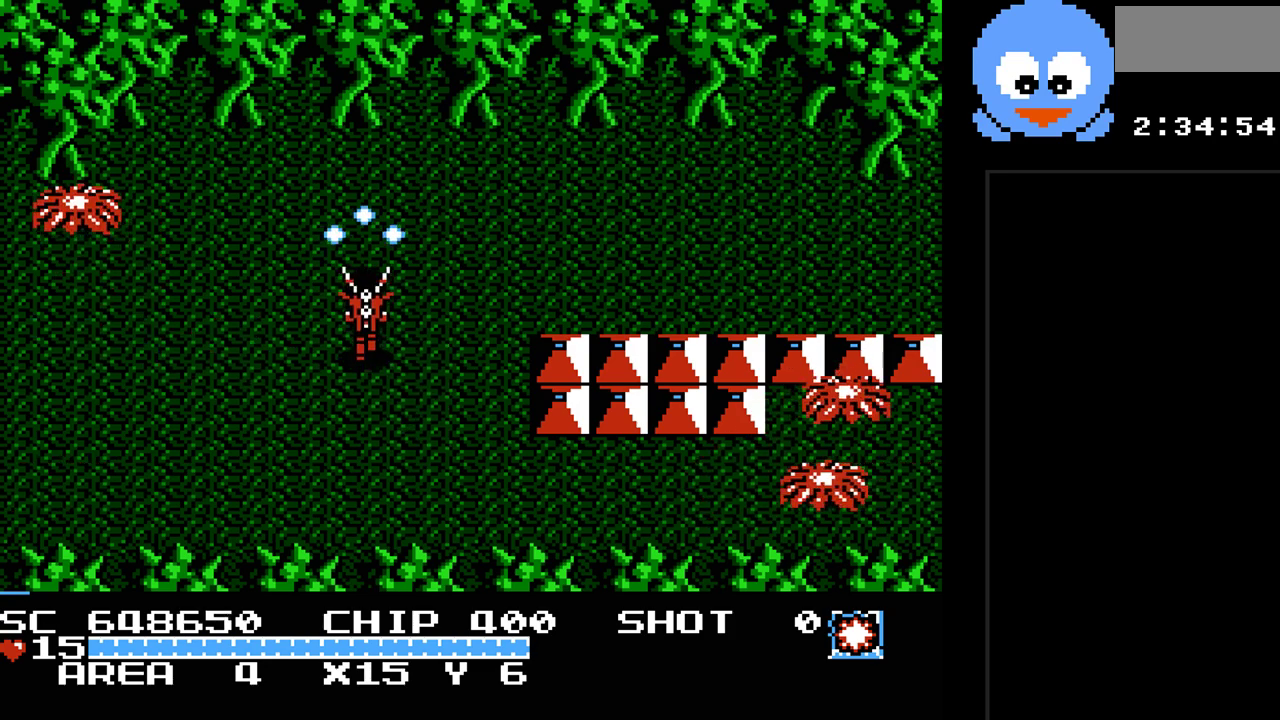
{"buttons": ["B"], "events": [[50, "DPAD_RIGHT", "down"], [50, "DPAD_UP", "up"], [83, "DPAD_DOWN", "down"], [117, "DPAD_RIGHT", "up"], [183, "DPAD_RIGHT", "down"], [217, "DPAD_DOWN", "up"], [233, "DPAD_RIGHT", "up"], [267, "B", "down"]]}
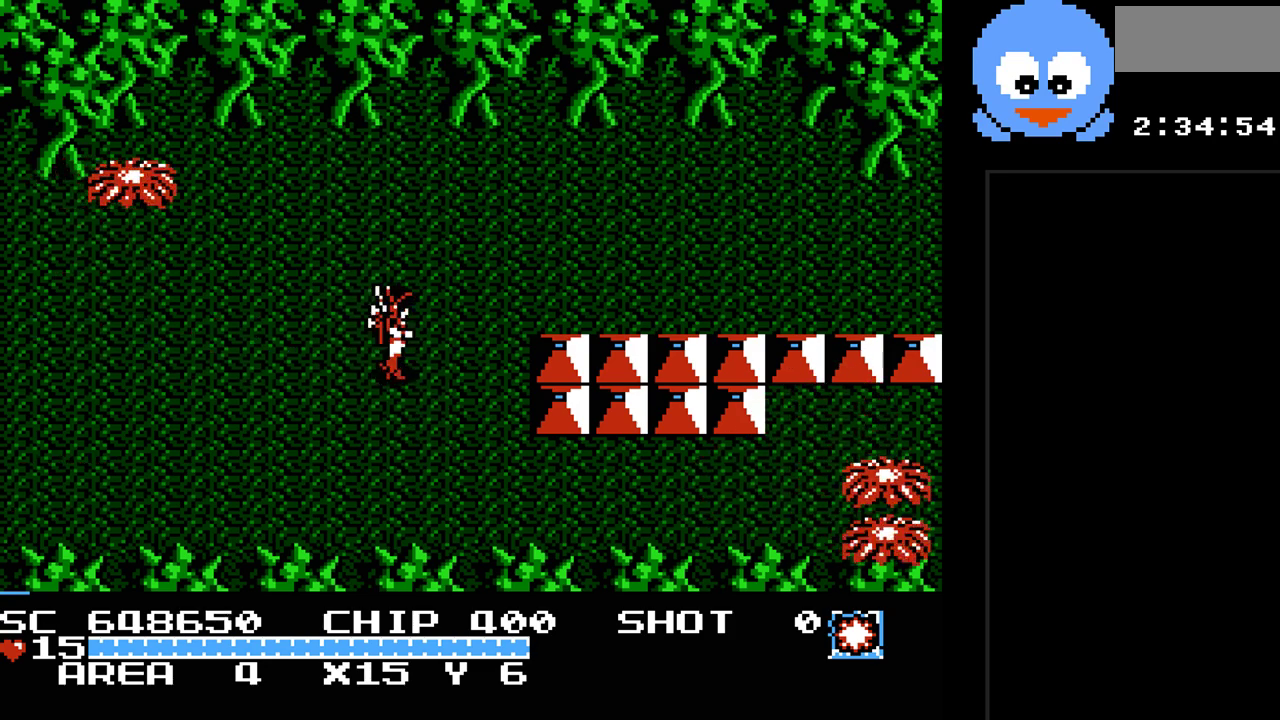
{"buttons": ["DPAD_UP", "DPAD_RIGHT"], "events": [[217, "DPAD_DOWN", "down"], [217, "DPAD_RIGHT", "down"], [317, "B", "up"], [317, "DPAD_DOWN", "up"], [383, "DPAD_UP", "down"]]}
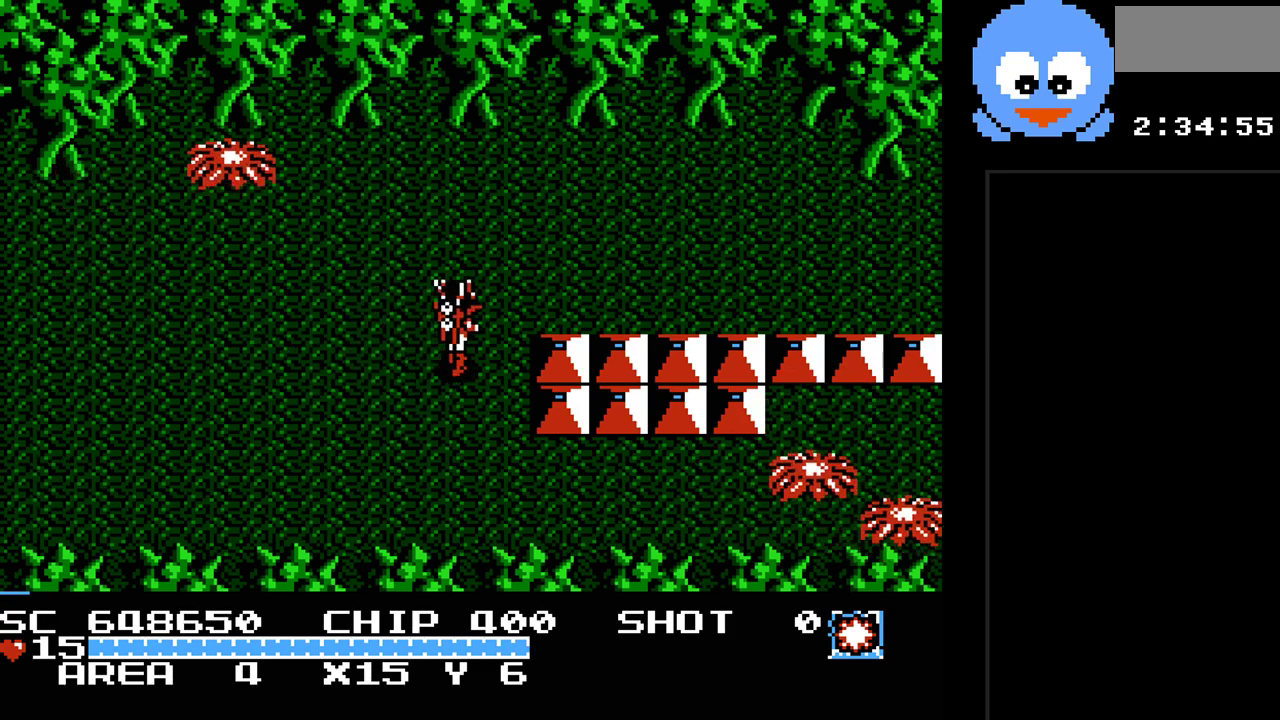
{"buttons": ["DPAD_UP", "DPAD_RIGHT"], "events": [[17, "DPAD_RIGHT", "up"], [333, "DPAD_RIGHT", "down"]]}
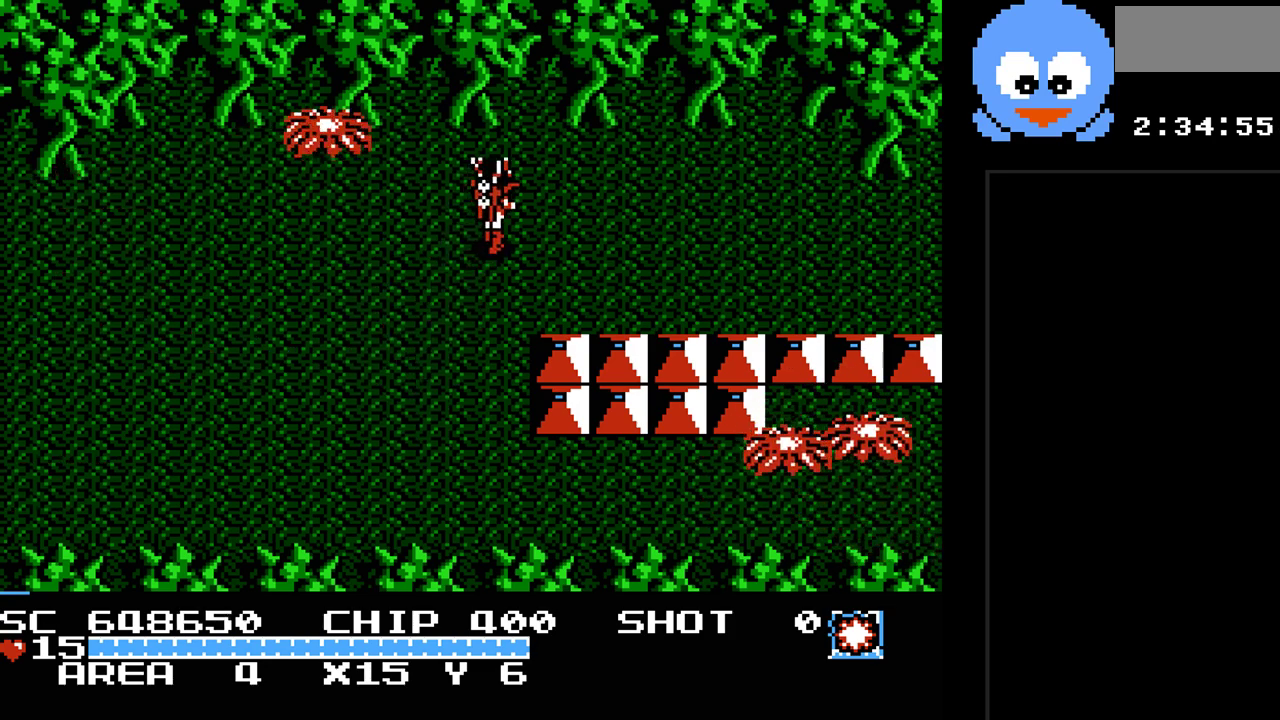
{"buttons": ["Y"], "events": [[17, "DPAD_RIGHT", "up"], [50, "DPAD_LEFT", "down"], [83, "DPAD_UP", "up"], [83, "Y", "down"], [117, "DPAD_LEFT", "up"]]}
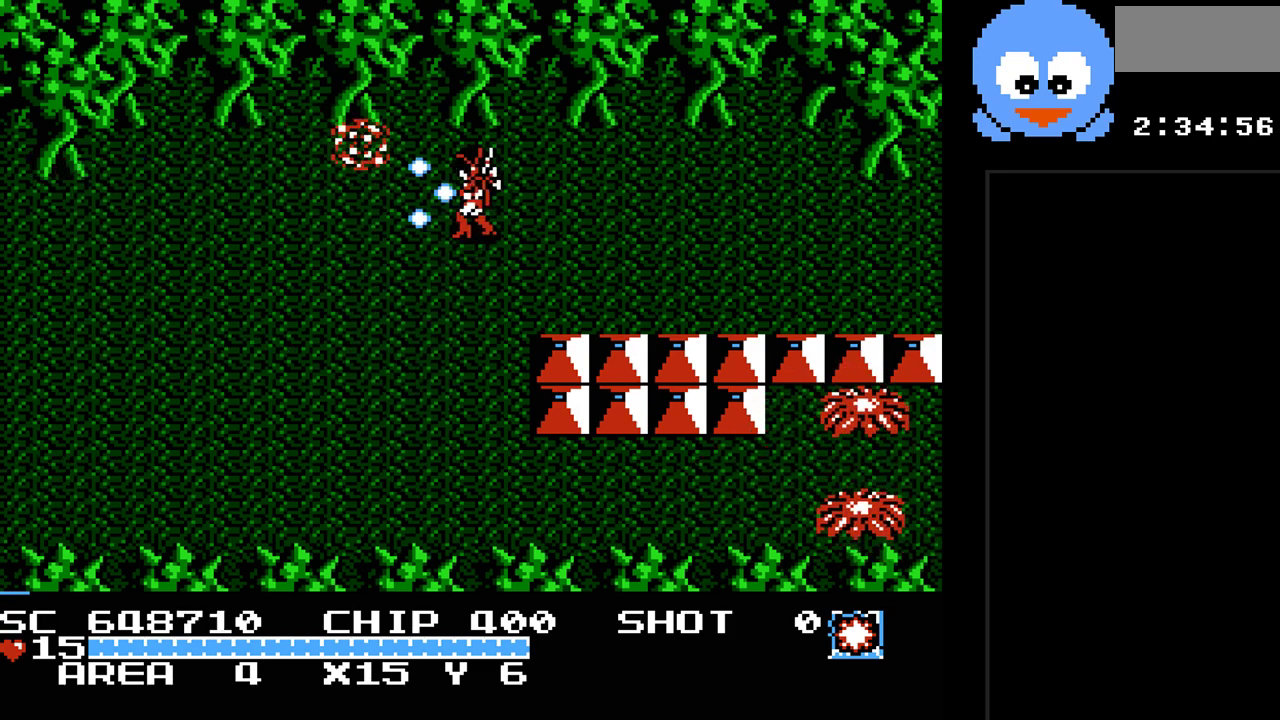
{"buttons": ["B", "DPAD_DOWN"], "events": [[33, "DPAD_DOWN", "down"], [100, "DPAD_DOWN", "up"], [100, "DPAD_LEFT", "down"], [133, "Y", "up"], [233, "DPAD_DOWN", "down"], [283, "DPAD_LEFT", "up"], [417, "B", "down"]]}
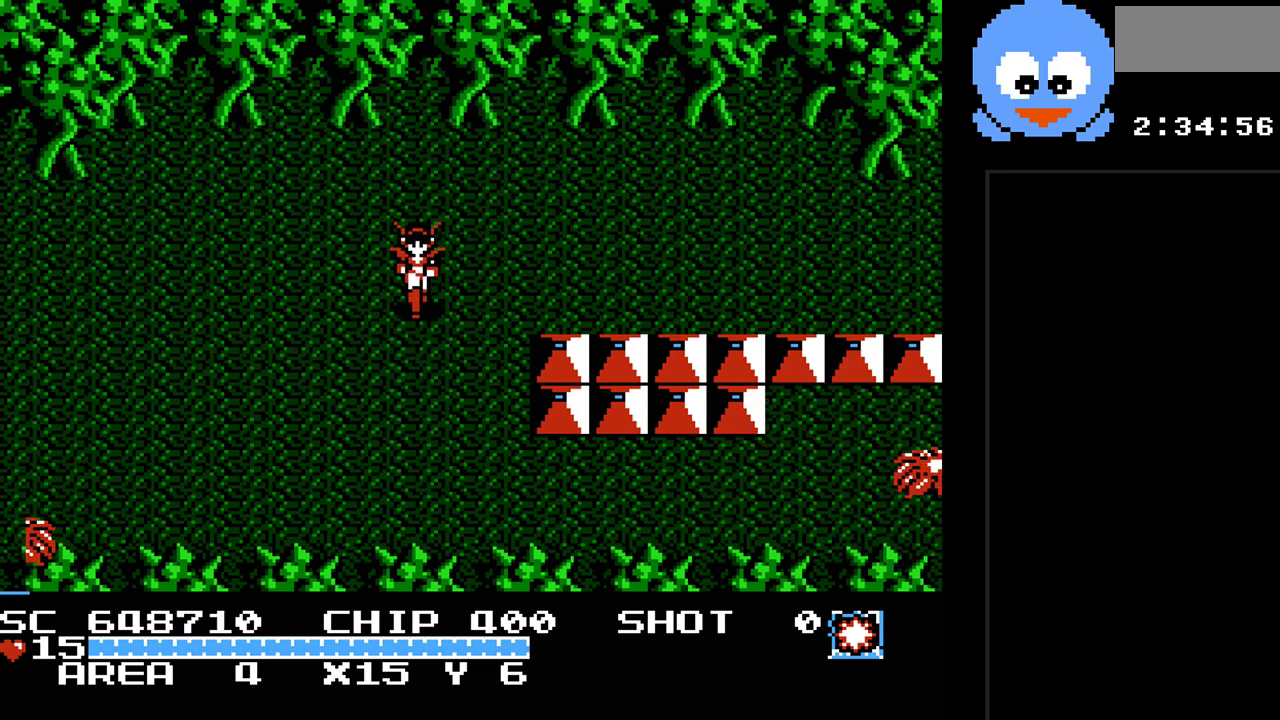
{"buttons": ["DPAD_DOWN"], "events": [[183, "B", "up"]]}
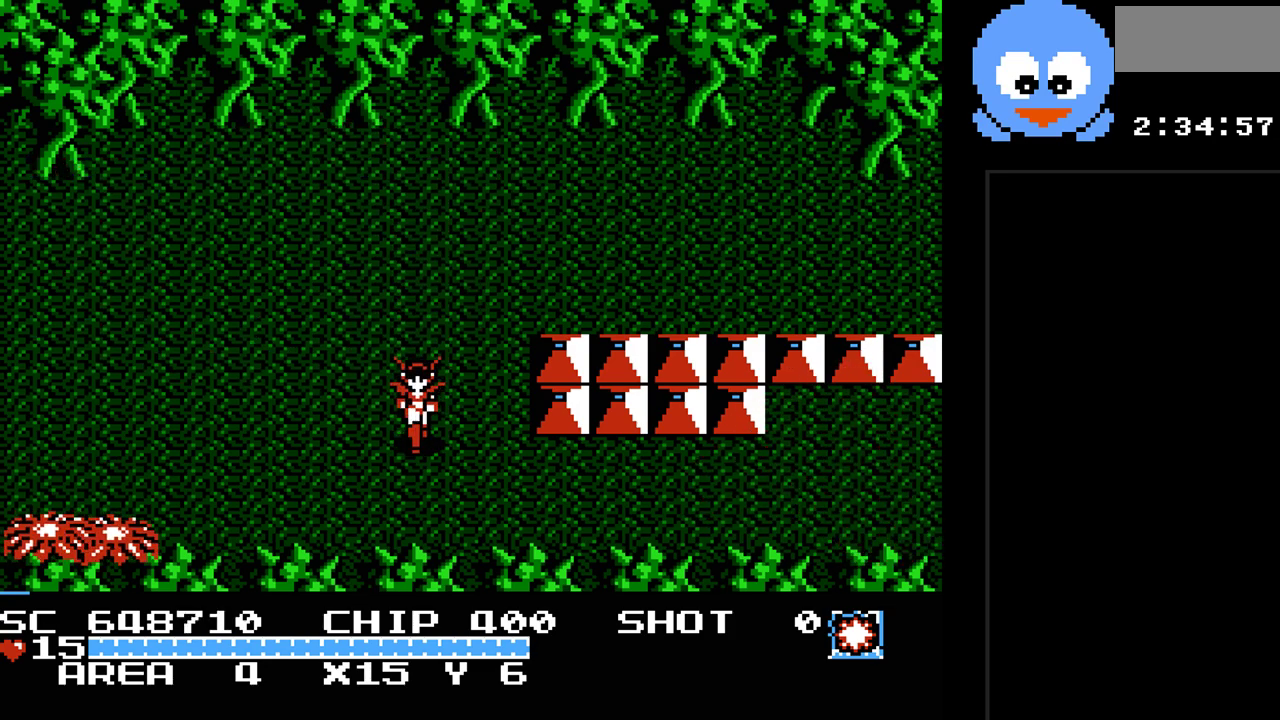
{"buttons": ["Y", "DPAD_LEFT"], "events": [[383, "DPAD_LEFT", "down"], [417, "DPAD_DOWN", "up"], [450, "Y", "down"]]}
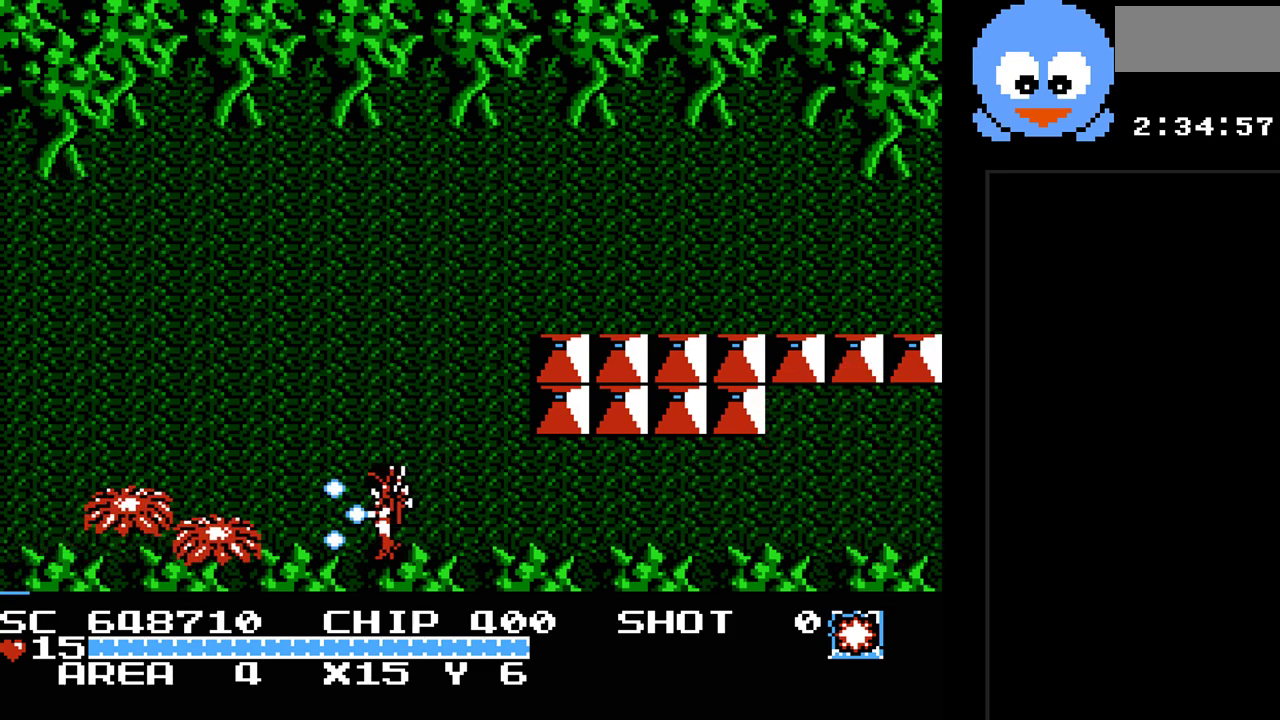
{"buttons": ["Y"], "events": [[50, "DPAD_LEFT", "up"]]}
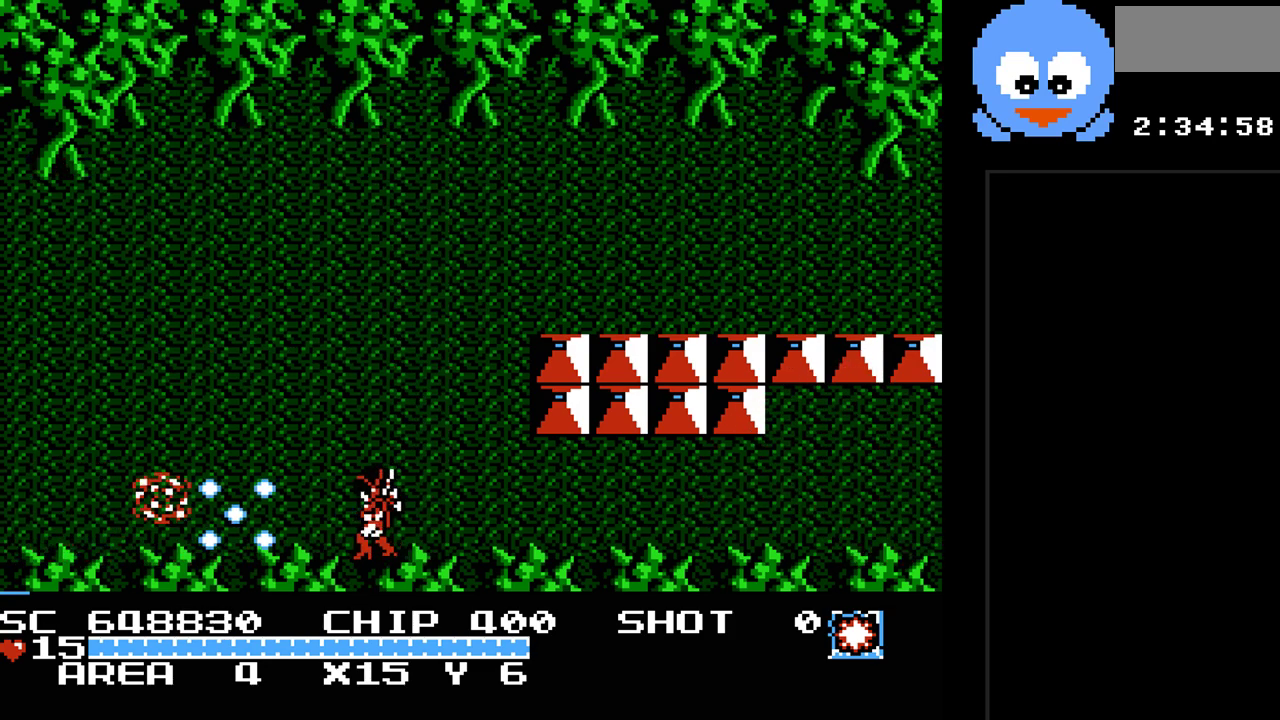
{"buttons": [], "events": [[83, "Y", "up"], [117, "DPAD_RIGHT", "down"], [417, "DPAD_RIGHT", "up"]]}
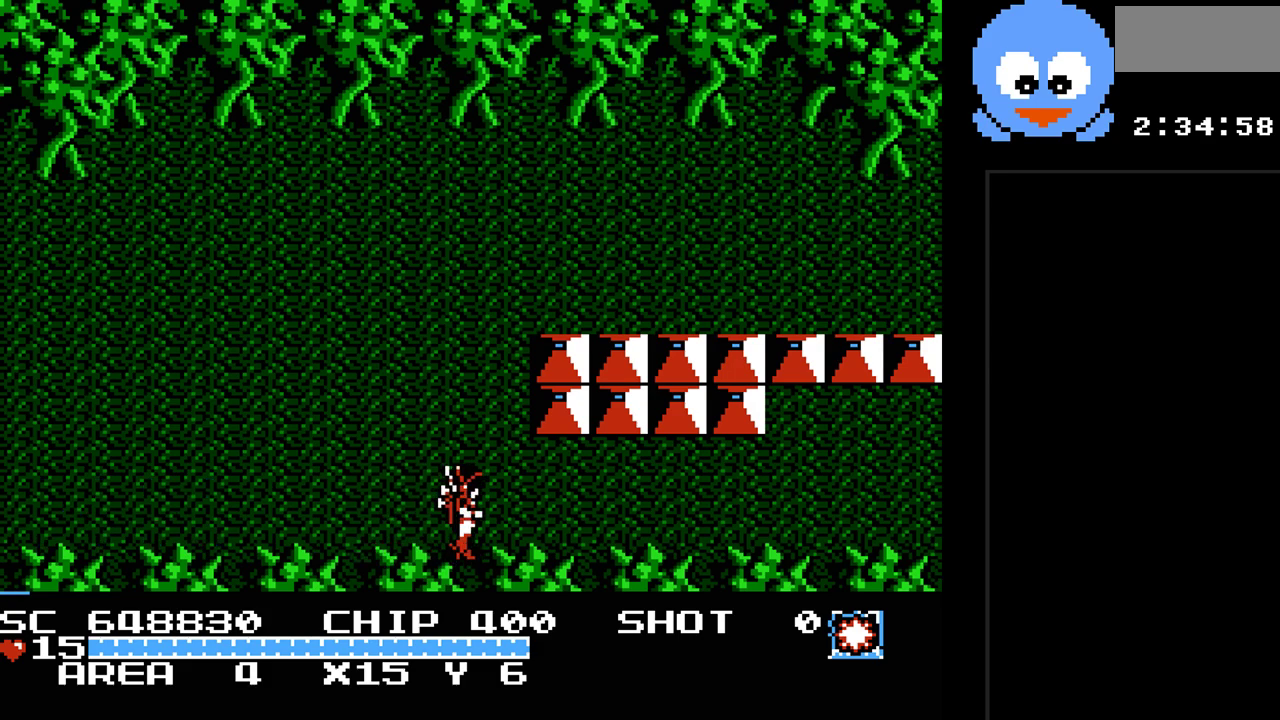
{"buttons": ["B"], "events": [[33, "Y", "down"], [333, "Y", "up"], [483, "B", "down"]]}